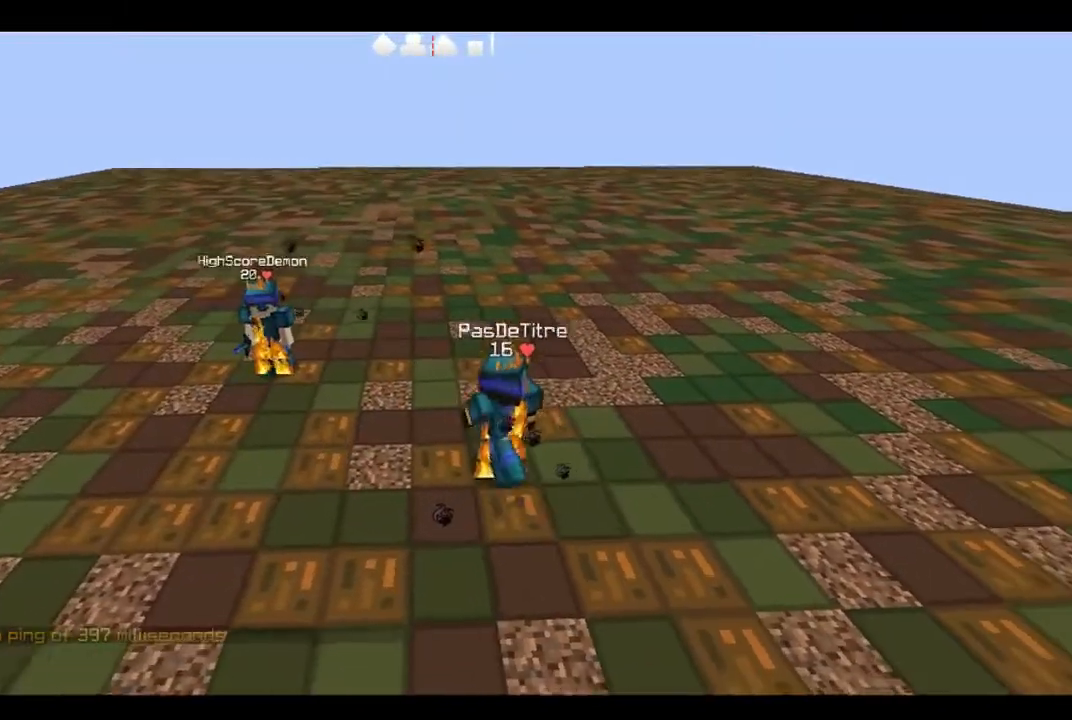
Gameplay with keyboard; each line is a JSON object with the keys held at the frame after it. "events" lists presses ("down") and releases ("up") of "a", "d", "s" and "w" between this image and that frame as [ms after this image, input, new state], when the widget could be followed in between. No other keys are recorded. Mouse input is not recorded.
{"keys": ["a", "w"], "events": [[266, "a", "down"], [383, "w", "down"]]}
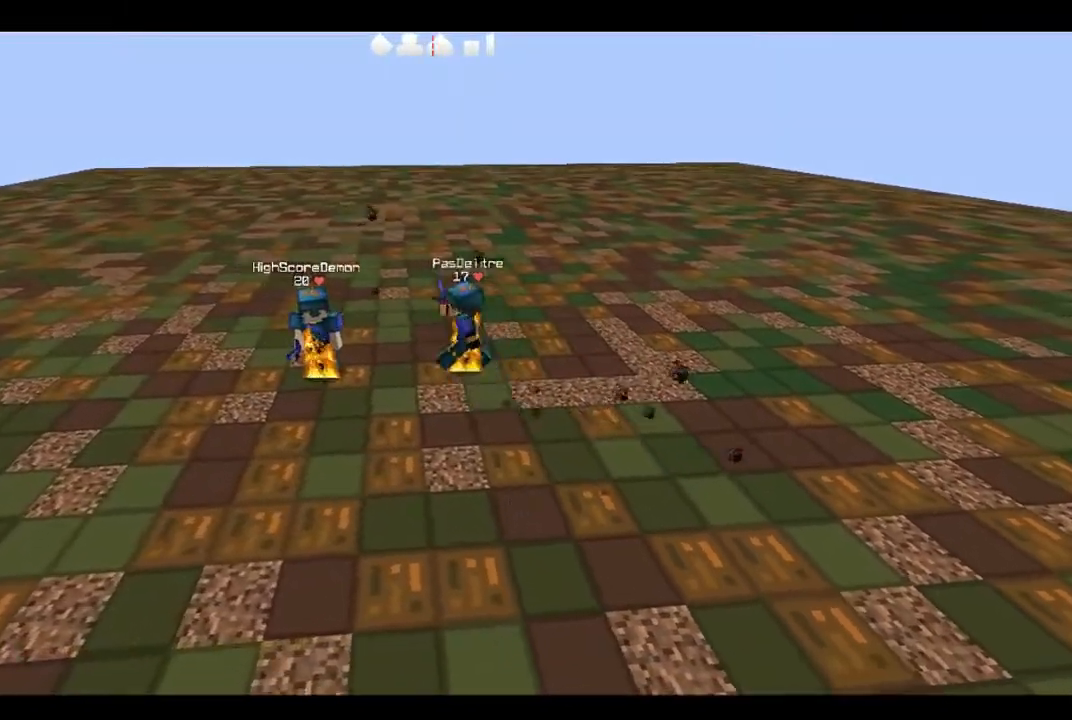
{"keys": ["a", "w"], "events": [[50, "a", "up"], [100, "w", "up"], [384, "a", "down"], [417, "w", "down"]]}
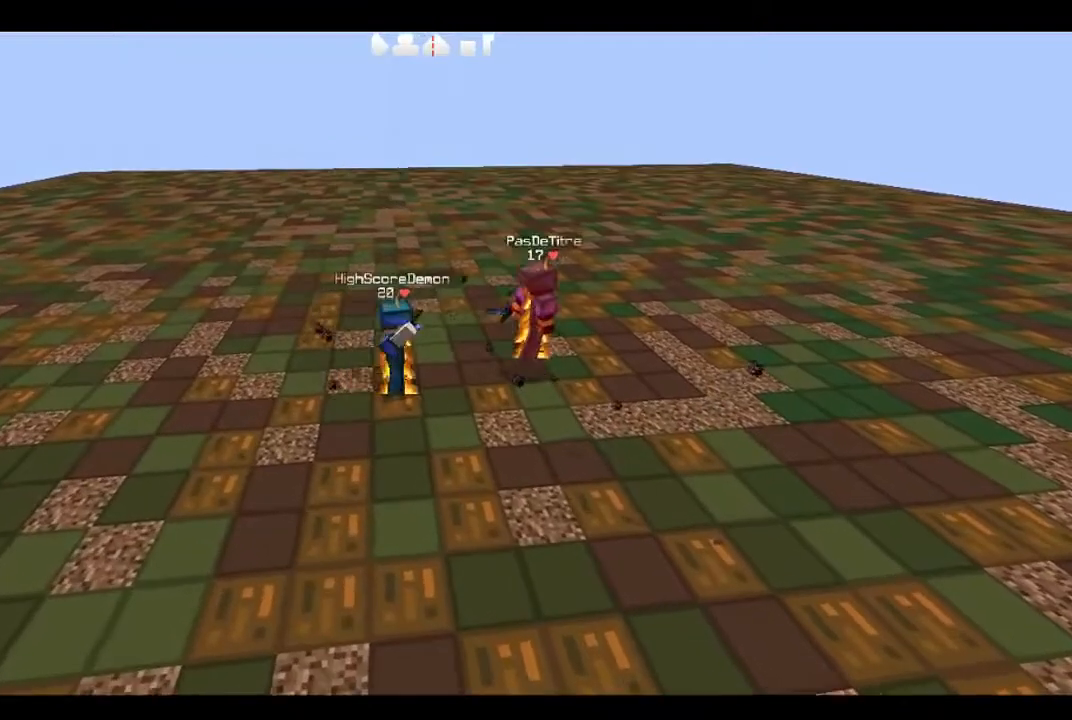
{"keys": [], "events": [[17, "a", "up"], [34, "w", "up"]]}
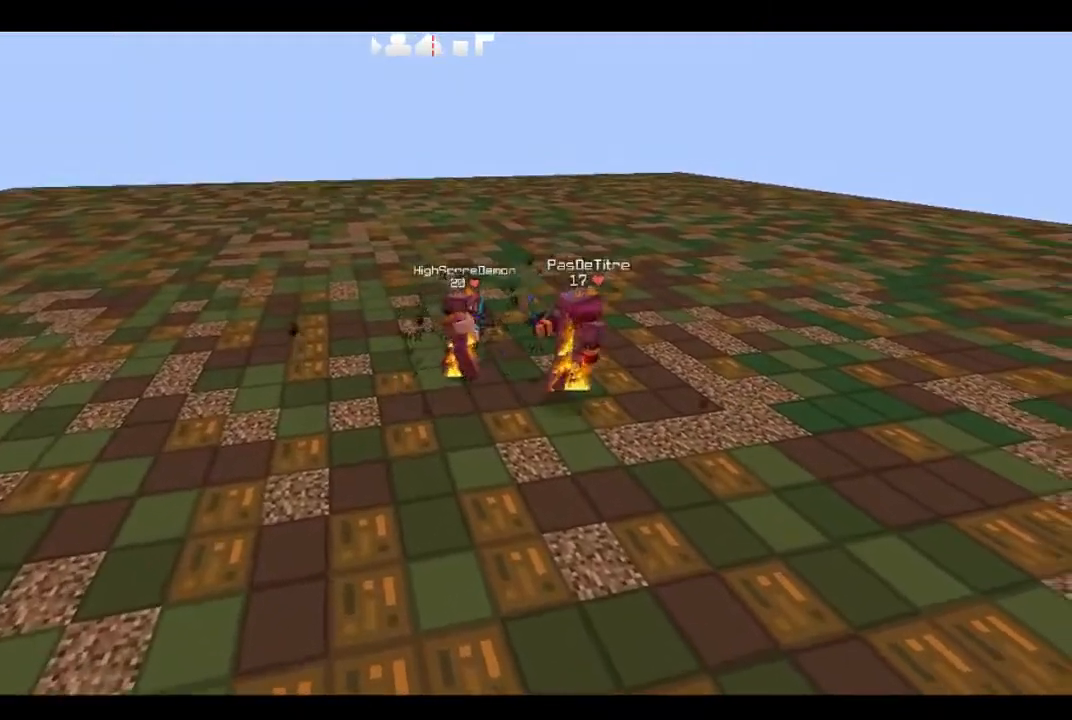
{"keys": ["d", "w"], "events": [[450, "d", "down"], [450, "w", "down"]]}
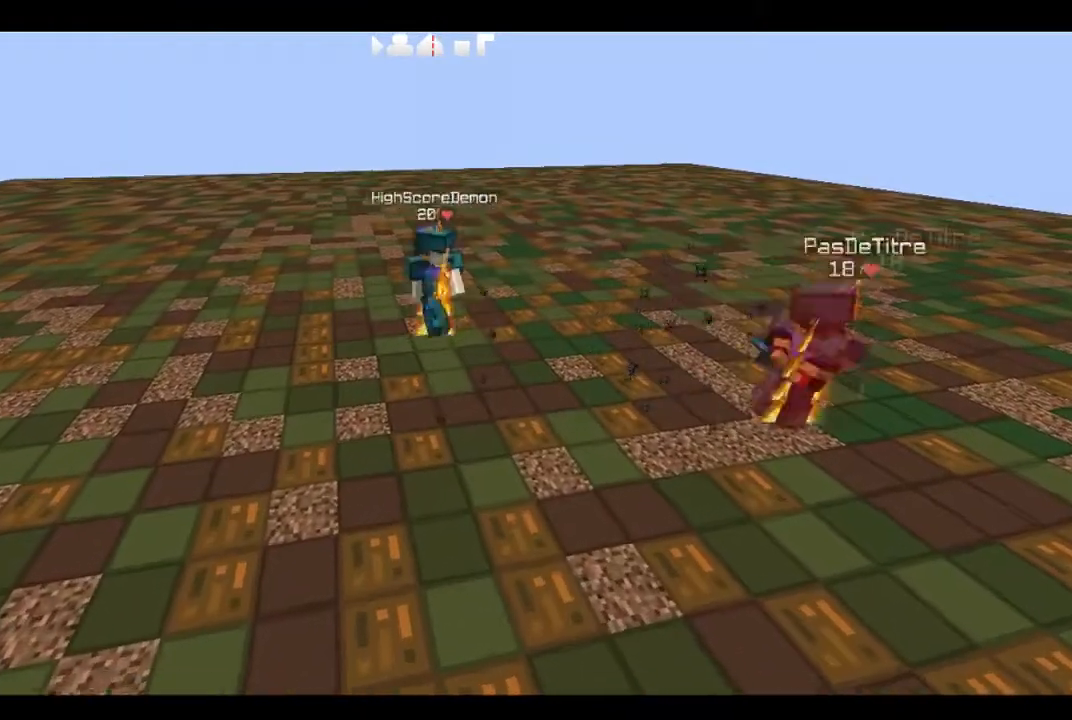
{"keys": ["s"]}
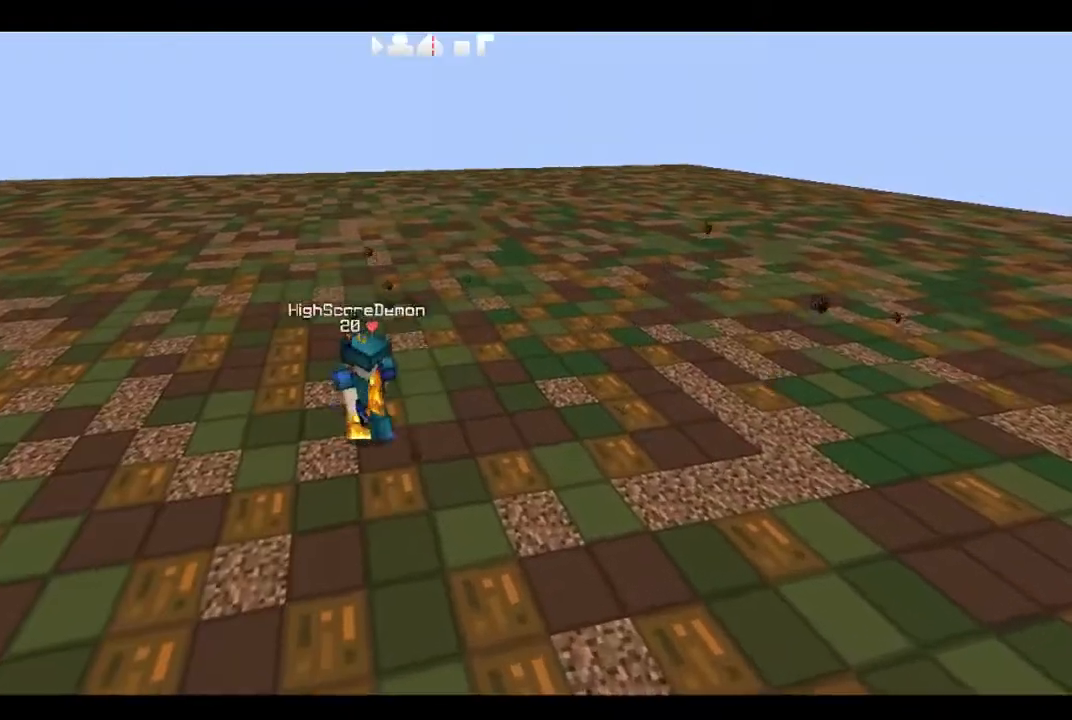
{"keys": ["d", "s"], "events": [[50, "d", "down"], [200, "d", "up"], [450, "d", "down"]]}
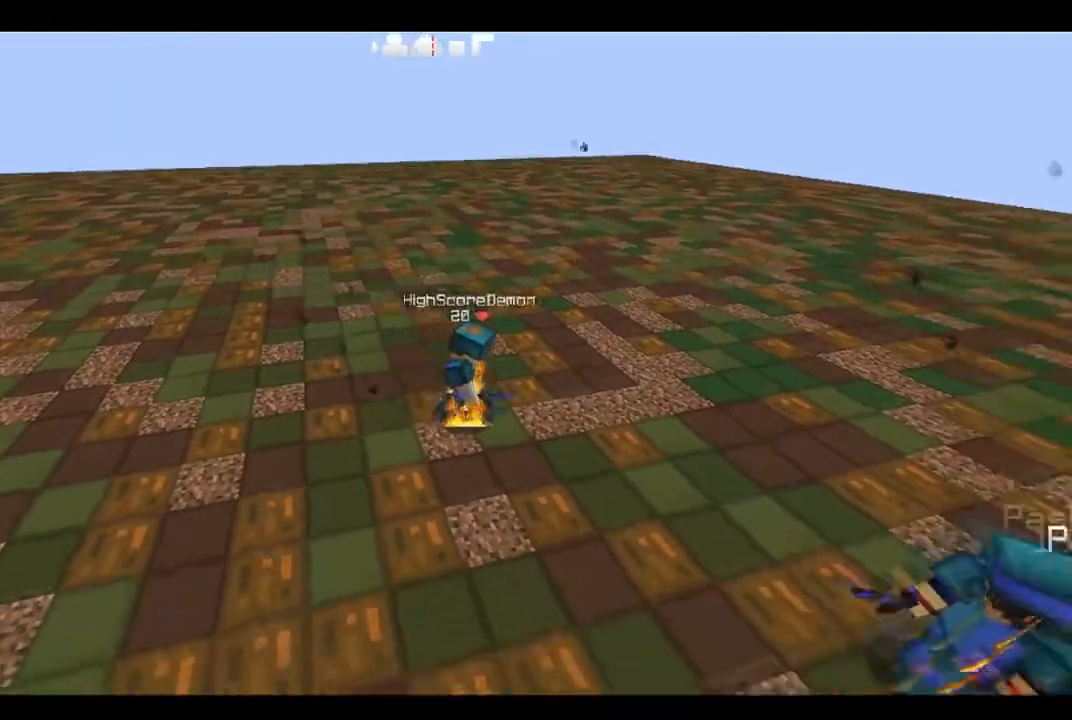
{"keys": [], "events": [[133, "s", "up"], [166, "d", "up"], [400, "d", "down"], [483, "d", "up"]]}
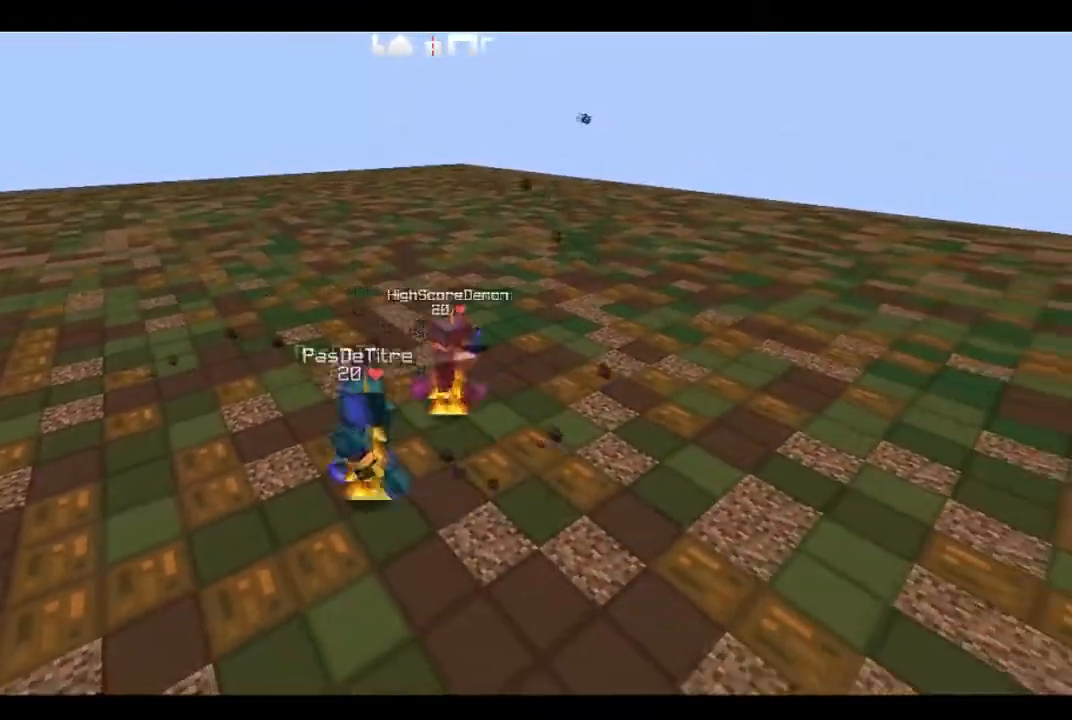
{"keys": ["s"], "events": [[167, "a", "down"], [217, "s", "down"], [367, "a", "up"]]}
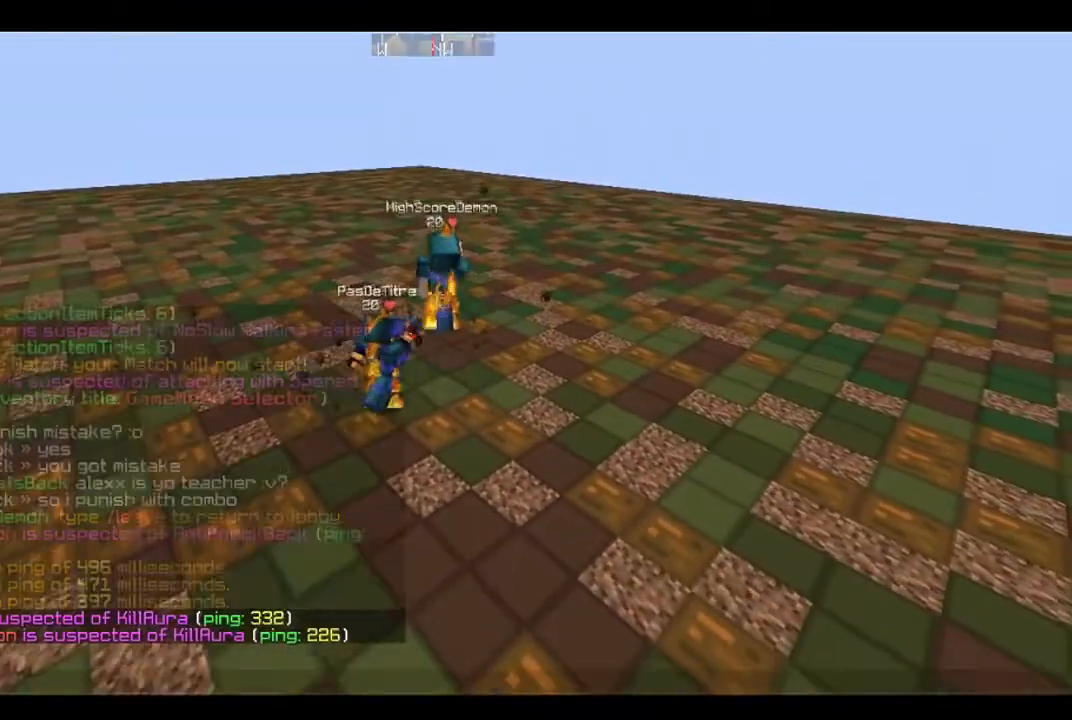
{"keys": []}
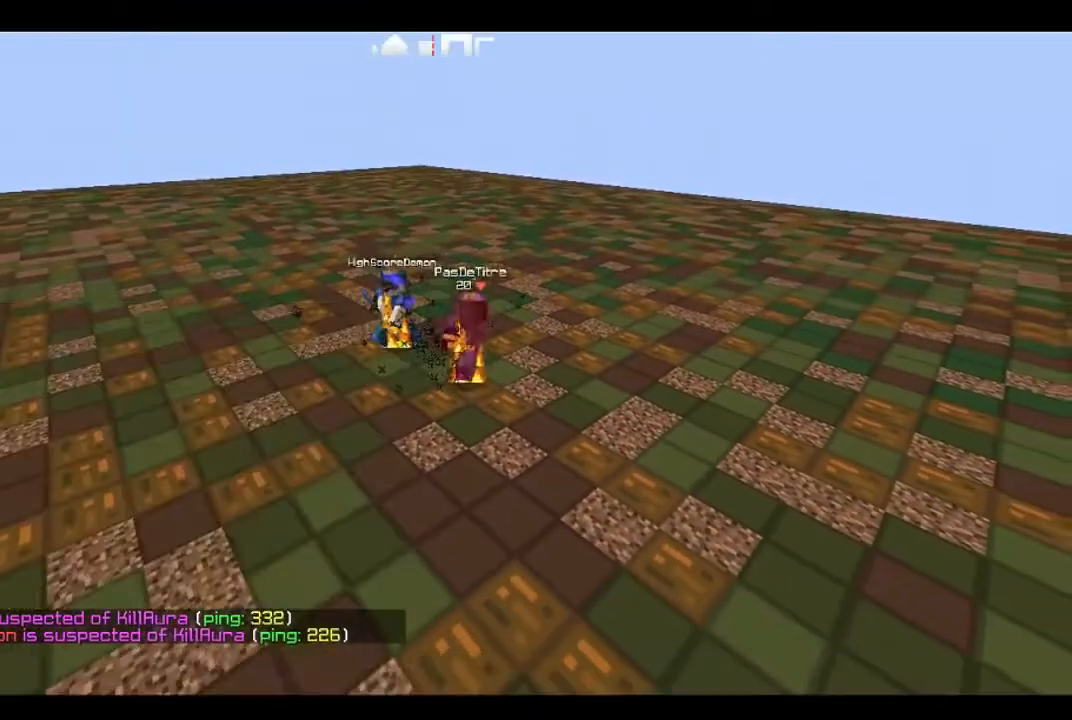
{"keys": [], "events": [[217, "a", "down"], [234, "w", "down"], [367, "a", "up"], [467, "w", "up"]]}
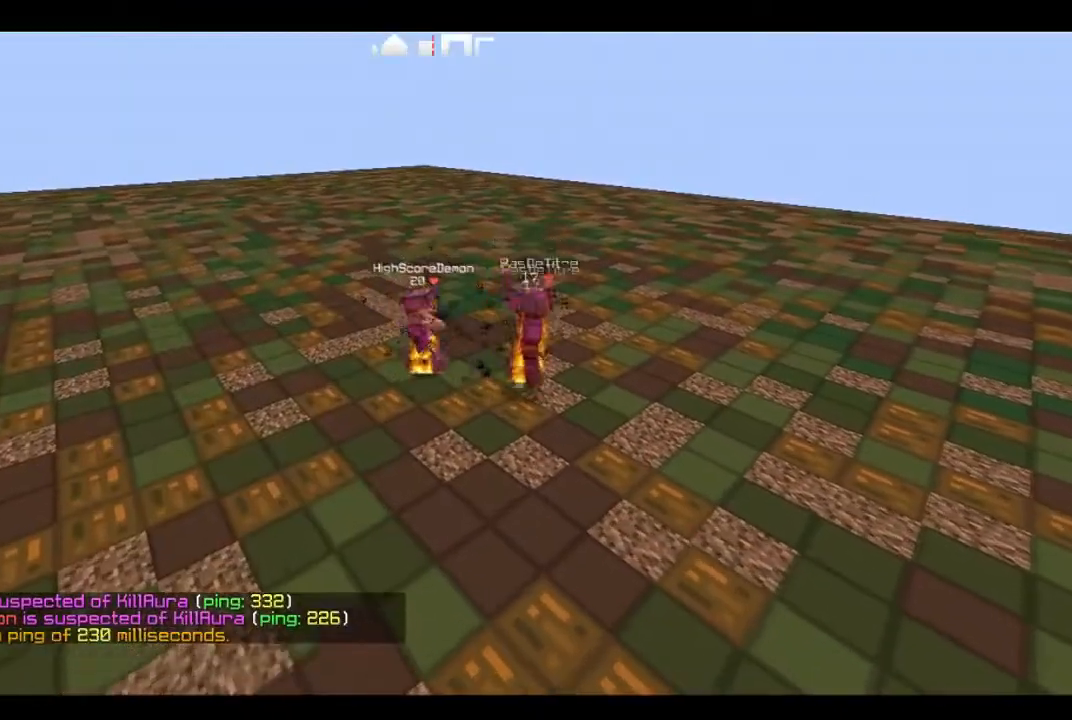
{"keys": ["w"], "events": [[434, "w", "down"]]}
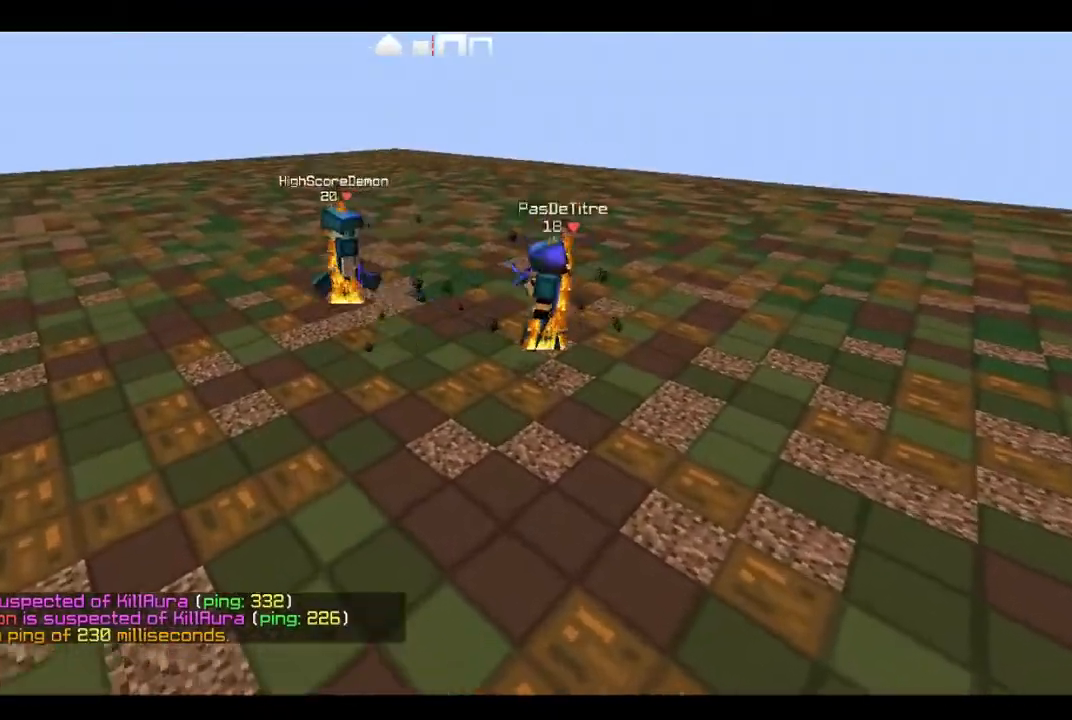
{"keys": ["a"], "events": [[83, "w", "up"], [467, "a", "down"]]}
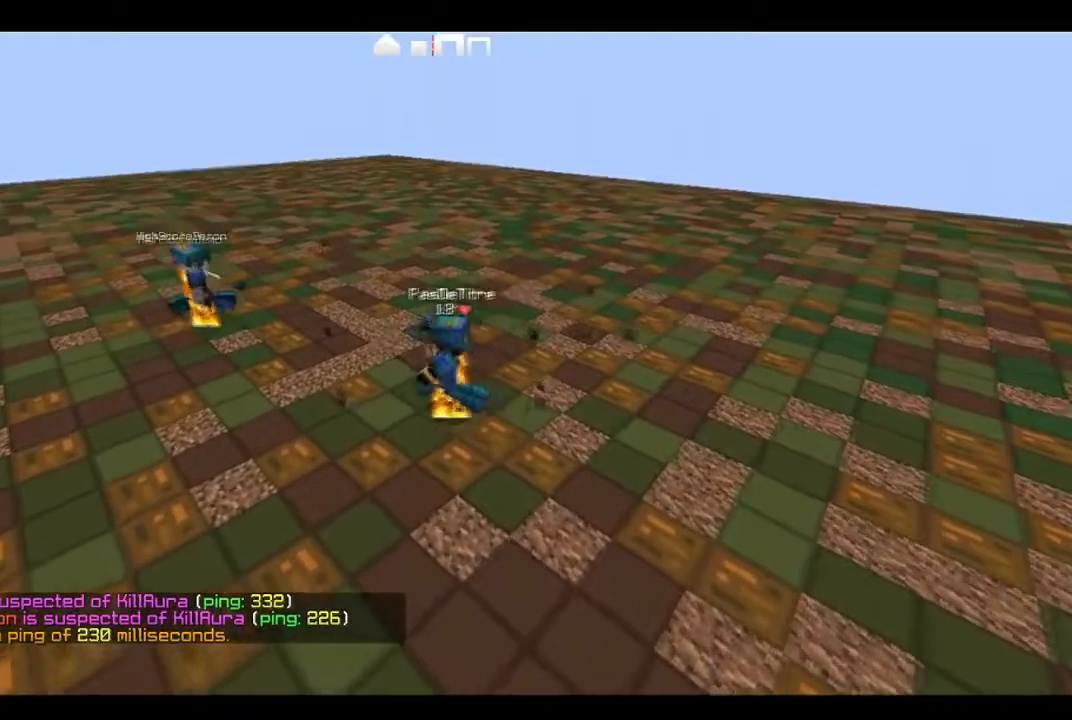
{"keys": [], "events": [[183, "w", "down"], [417, "a", "up"], [417, "w", "up"]]}
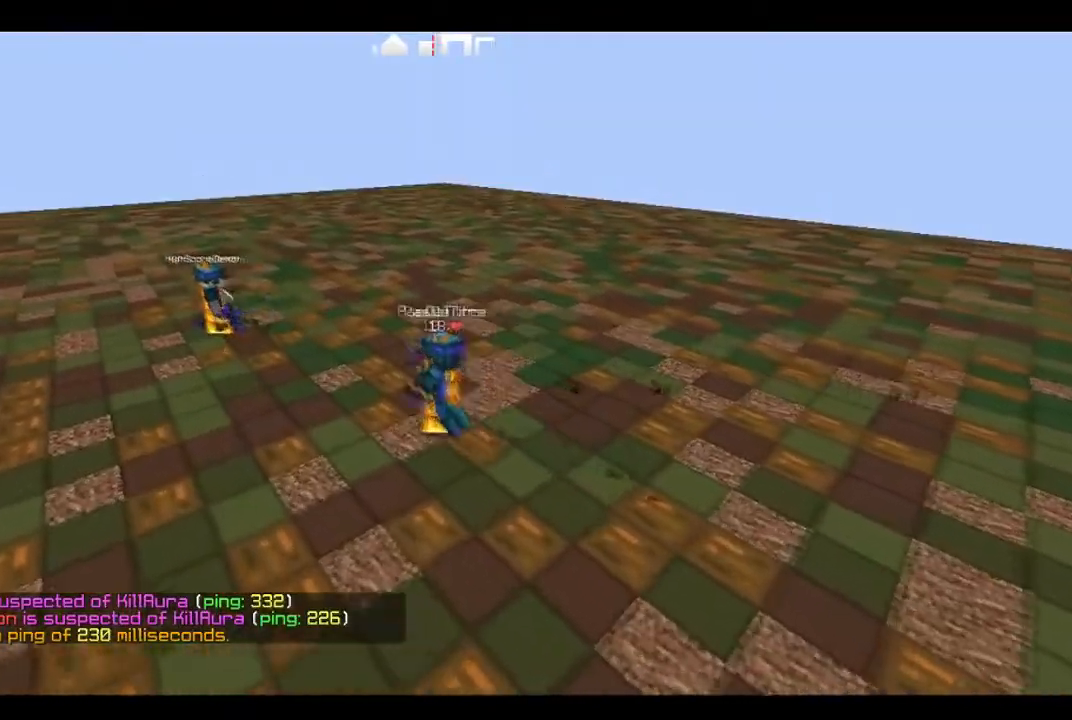
{"keys": ["a", "w"], "events": [[17, "a", "down"], [150, "w", "down"]]}
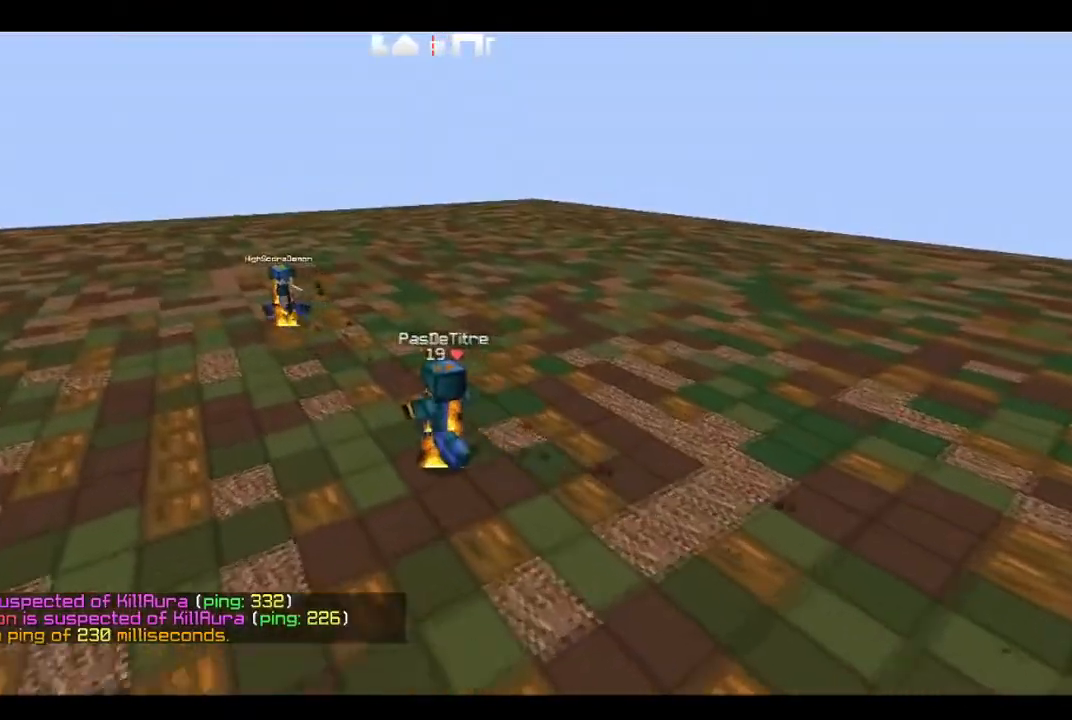
{"keys": ["a", "w"], "events": [[167, "w", "up"], [217, "w", "down"]]}
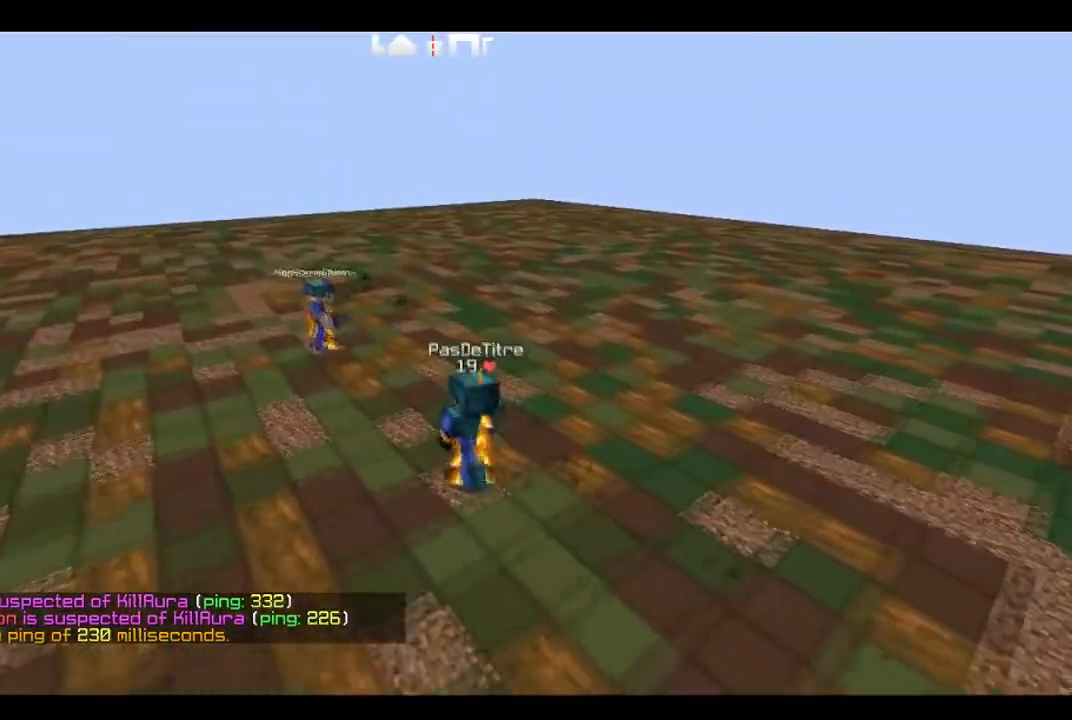
{"keys": [], "events": [[217, "w", "up"], [267, "a", "up"]]}
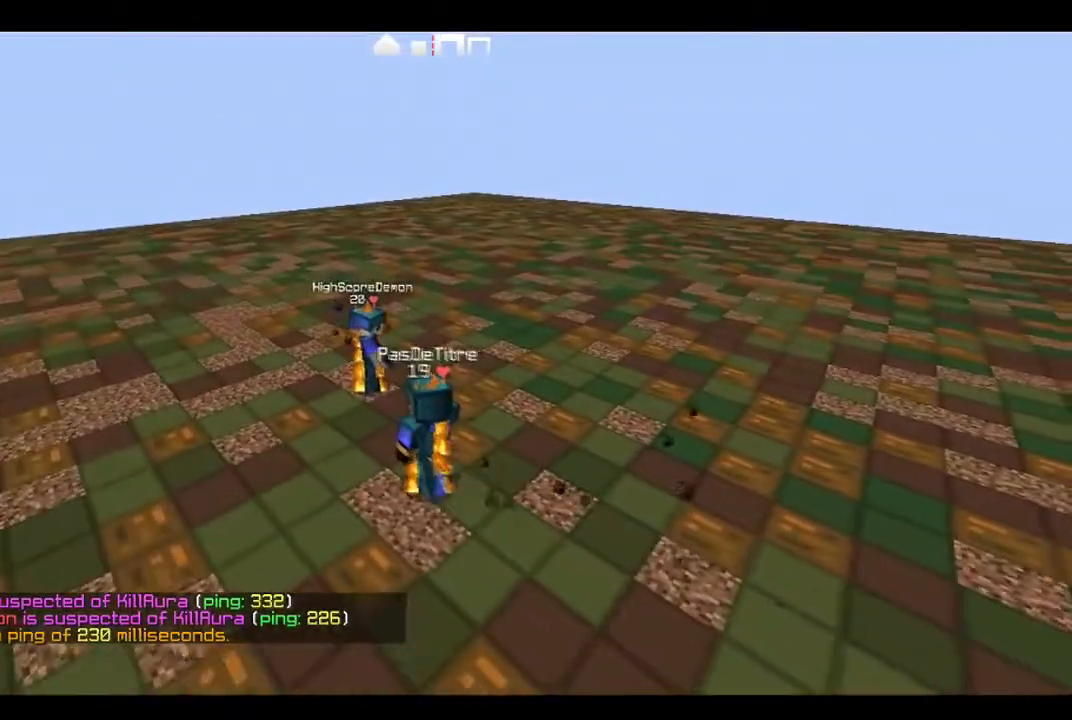
{"keys": [], "events": []}
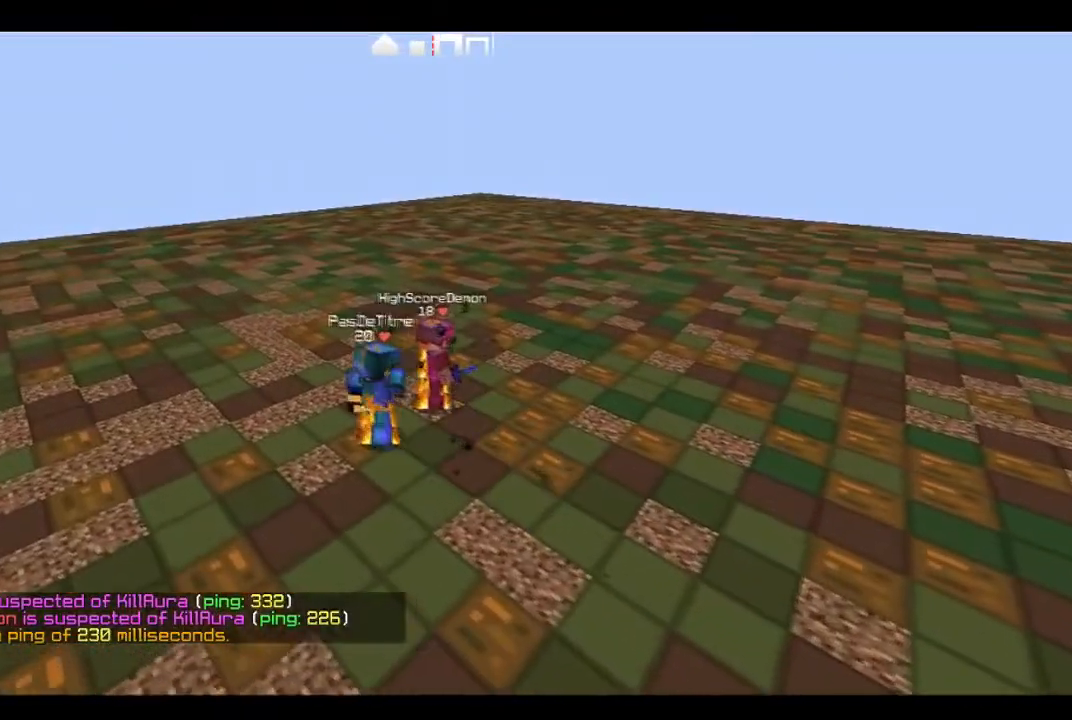
{"keys": [], "events": []}